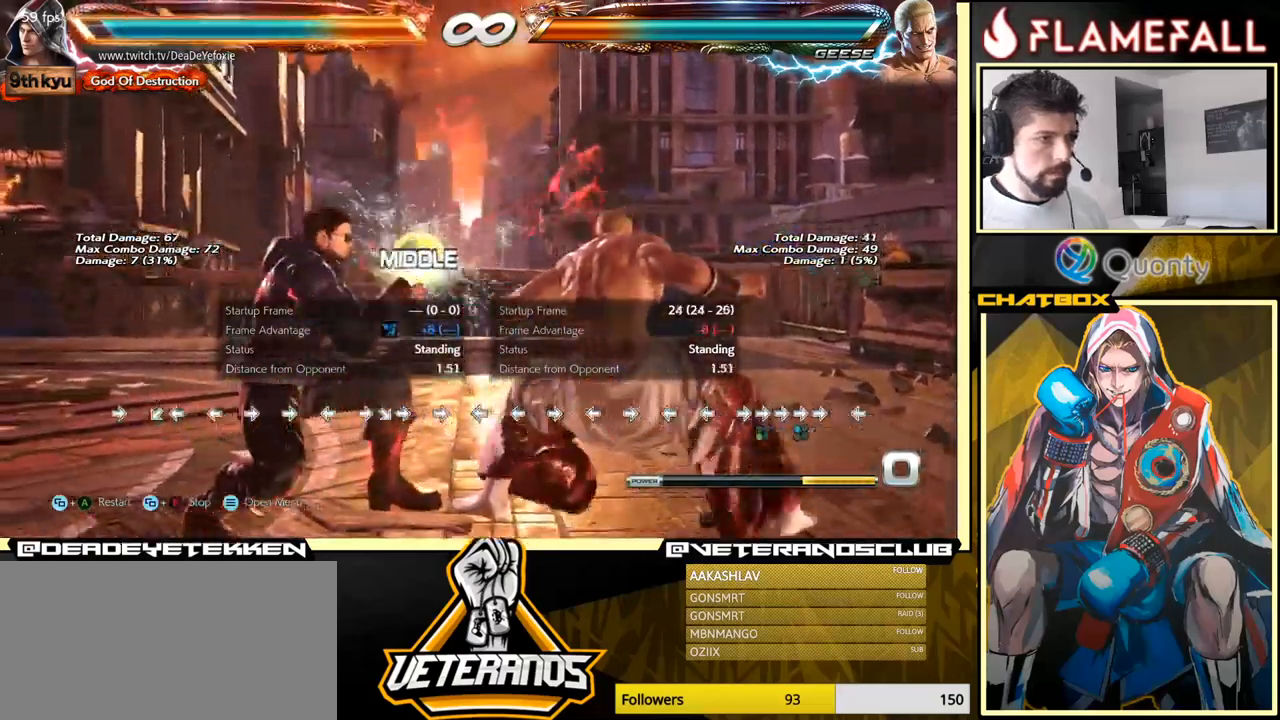
Gameplay with a controller (arcade stick); each line is a JSON object with the inputs held at the frame after it. "events" lists button and stick changes between this image and that frame as [ms after this image, input, new state], when the widget could be followed in between. Not read: L3 R3.
{"buttons": [], "left_stick": "left", "events": [[100, "left_stick", "right"], [434, "left_stick", "left"]]}
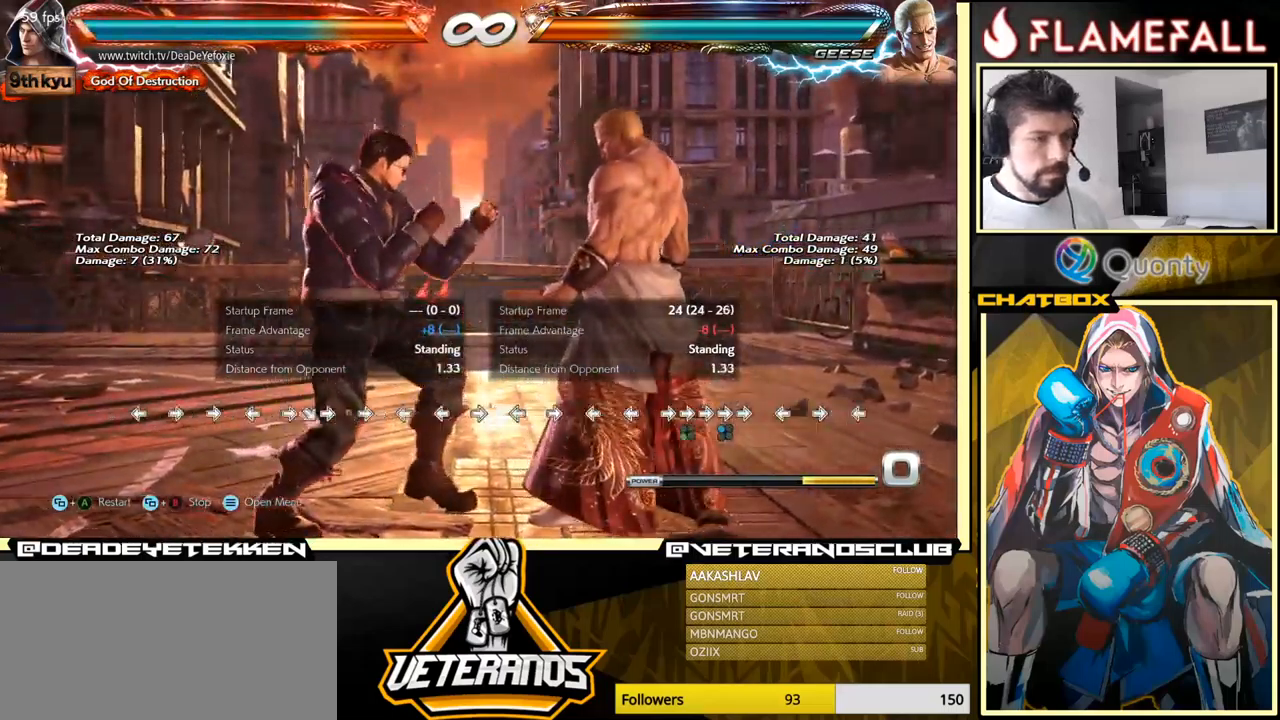
{"buttons": [], "left_stick": "left", "events": []}
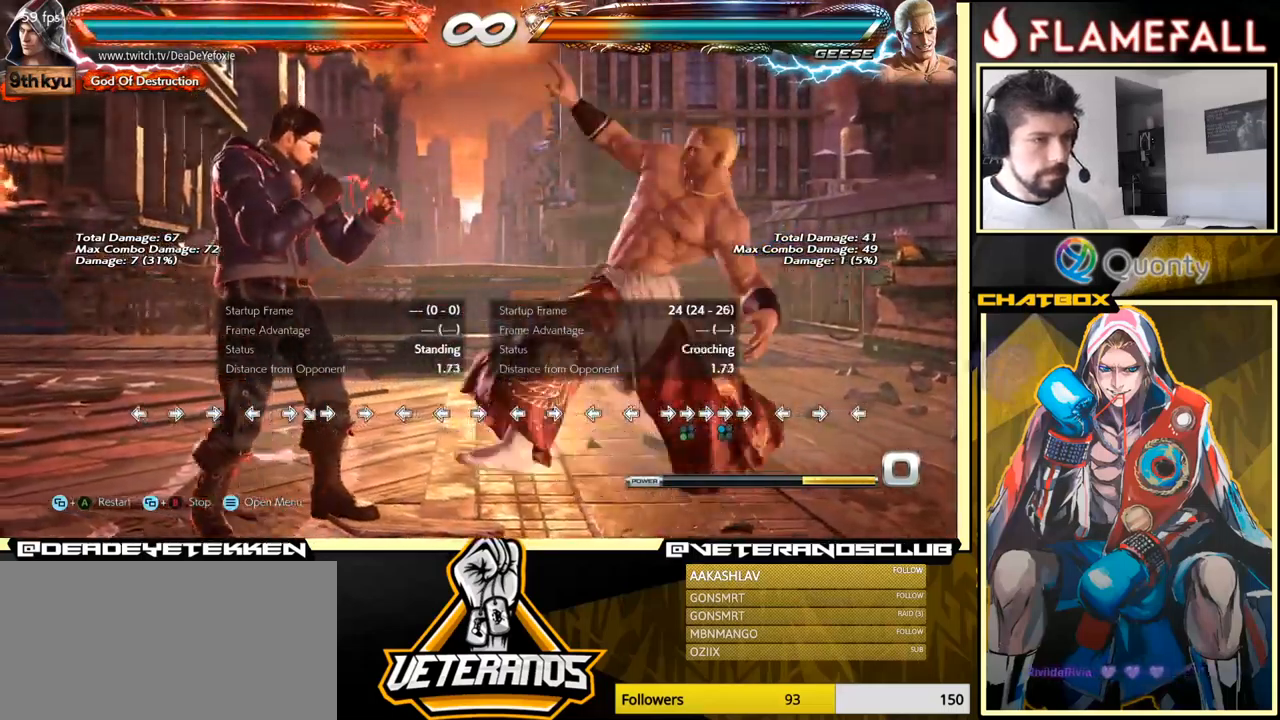
{"buttons": [], "left_stick": "left", "events": []}
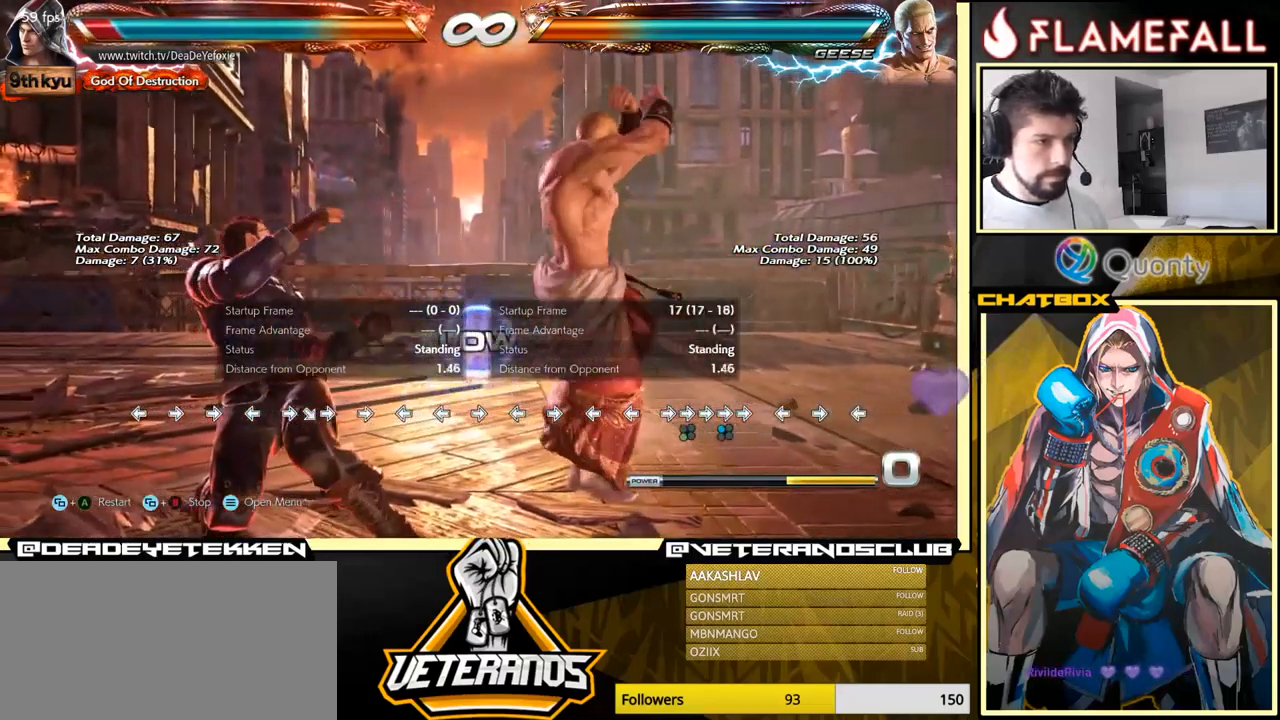
{"buttons": [], "left_stick": "right", "events": [[317, "left_stick", "right"], [334, "A", "down"], [467, "A", "up"]]}
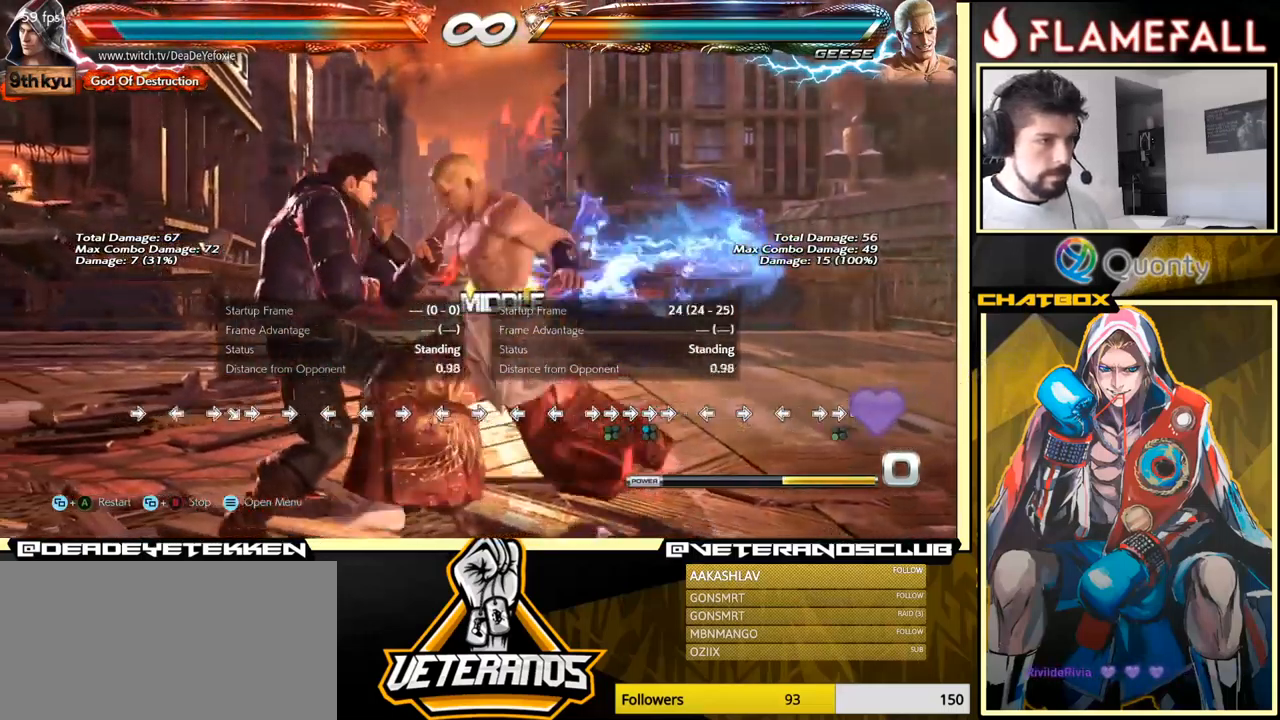
{"buttons": [], "left_stick": "left", "events": [[50, "X", "down"], [167, "X", "up"], [300, "left_stick", "center"], [367, "left_stick", "left"]]}
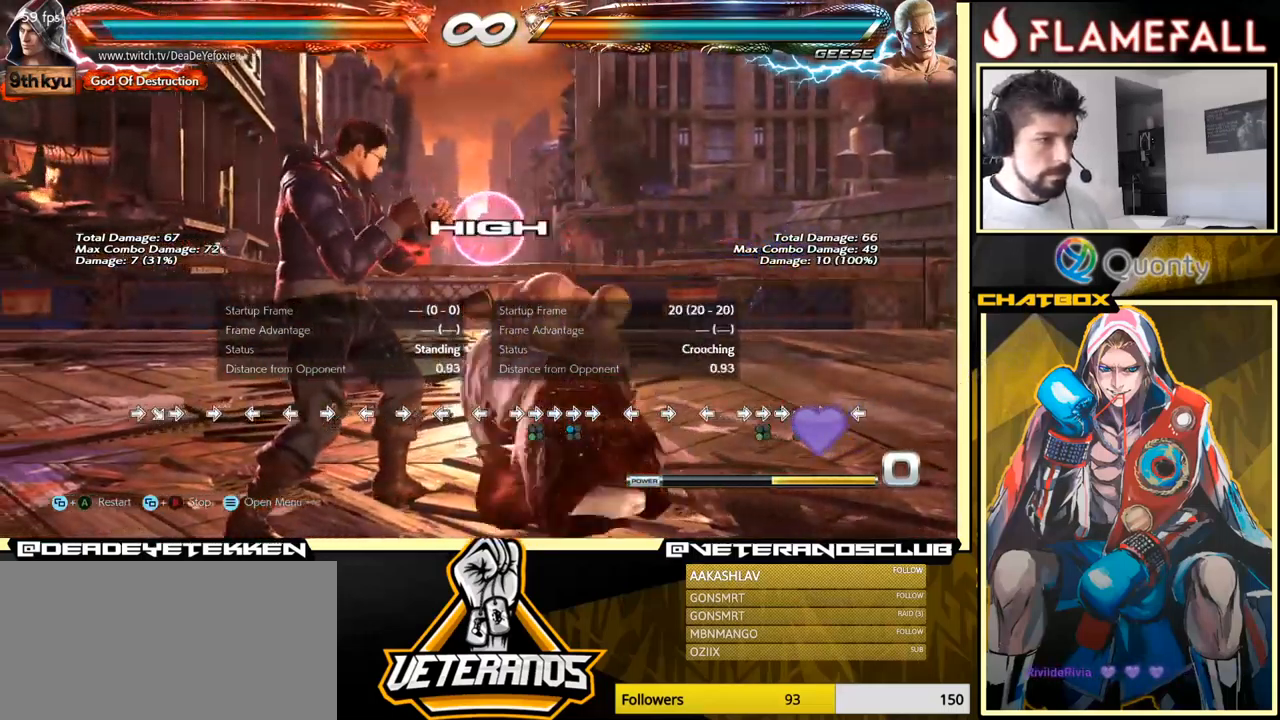
{"buttons": [], "left_stick": "center", "events": [[367, "left_stick", "center"]]}
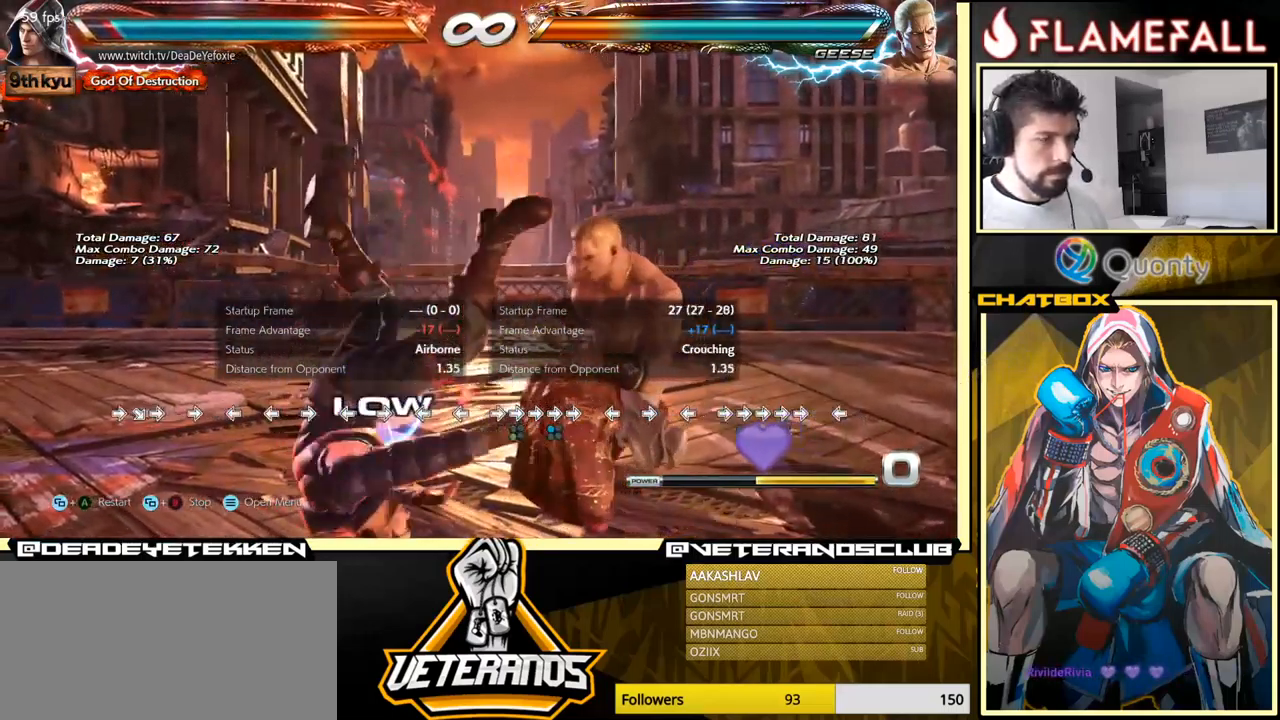
{"buttons": [], "left_stick": "up", "events": [[434, "left_stick", "up"]]}
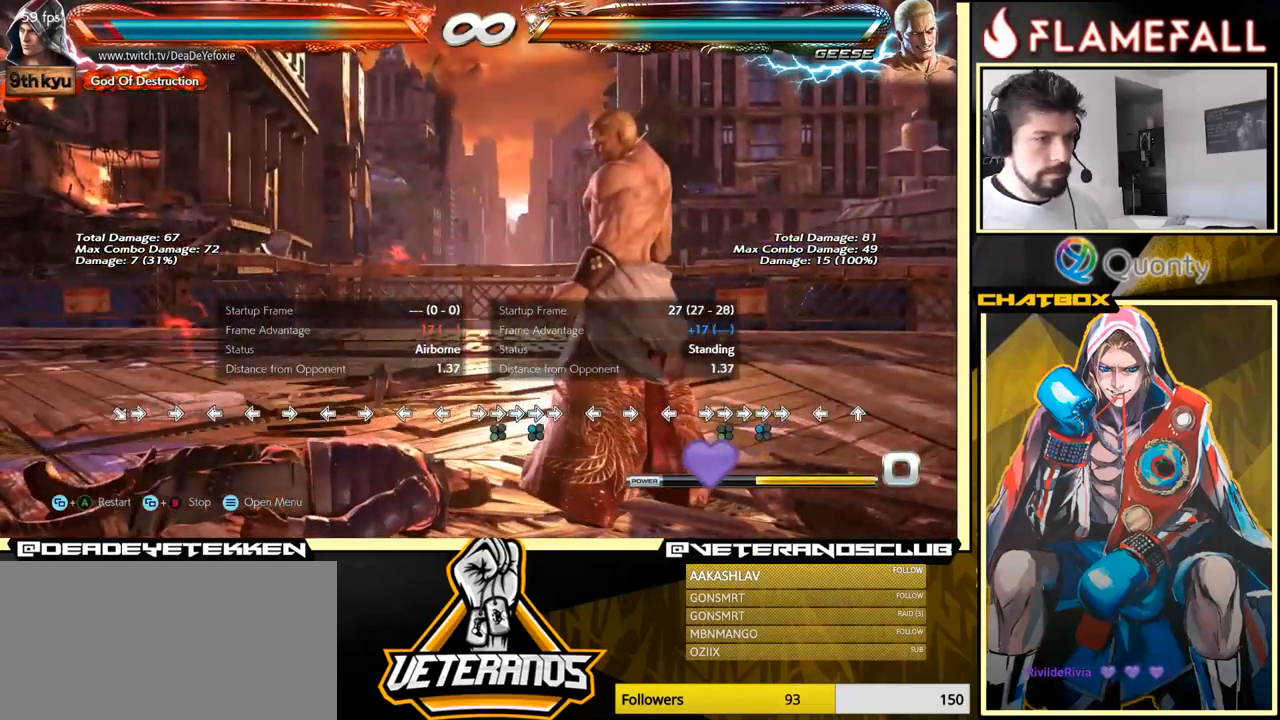
{"buttons": [], "left_stick": "right", "events": [[150, "left_stick", "left"], [334, "left_stick", "right"]]}
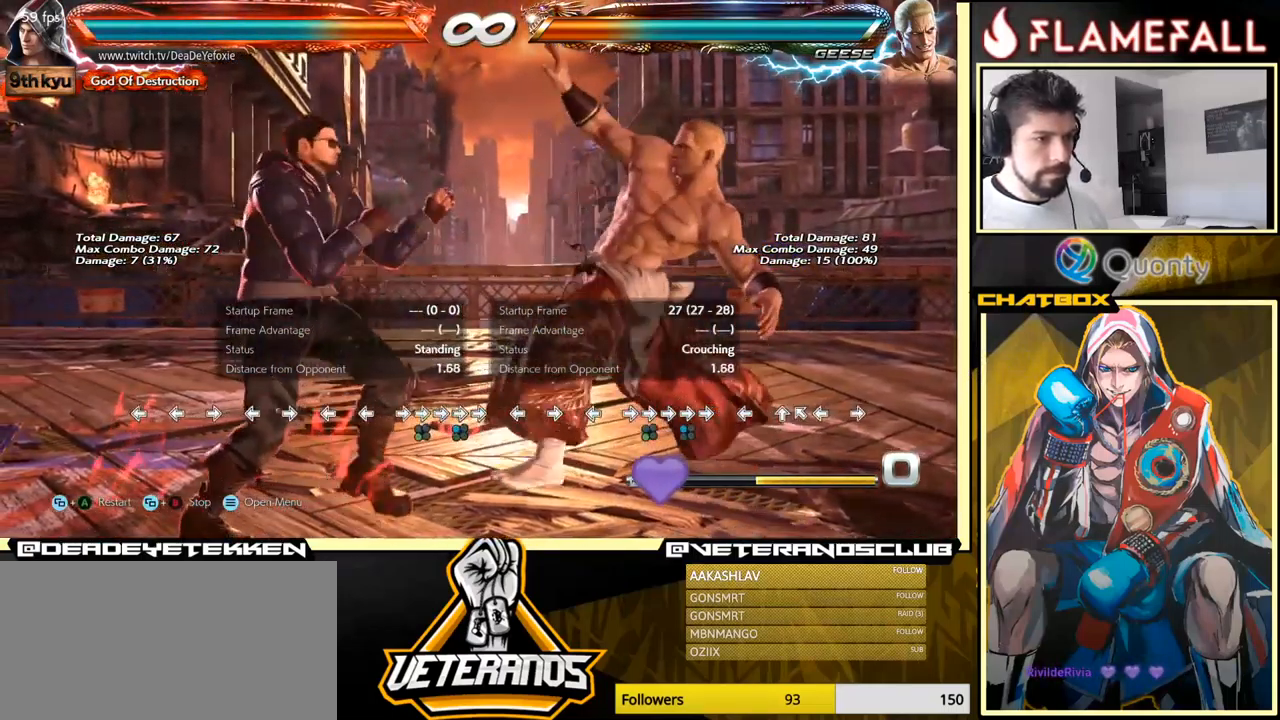
{"buttons": [], "left_stick": "left", "events": [[101, "left_stick", "left"]]}
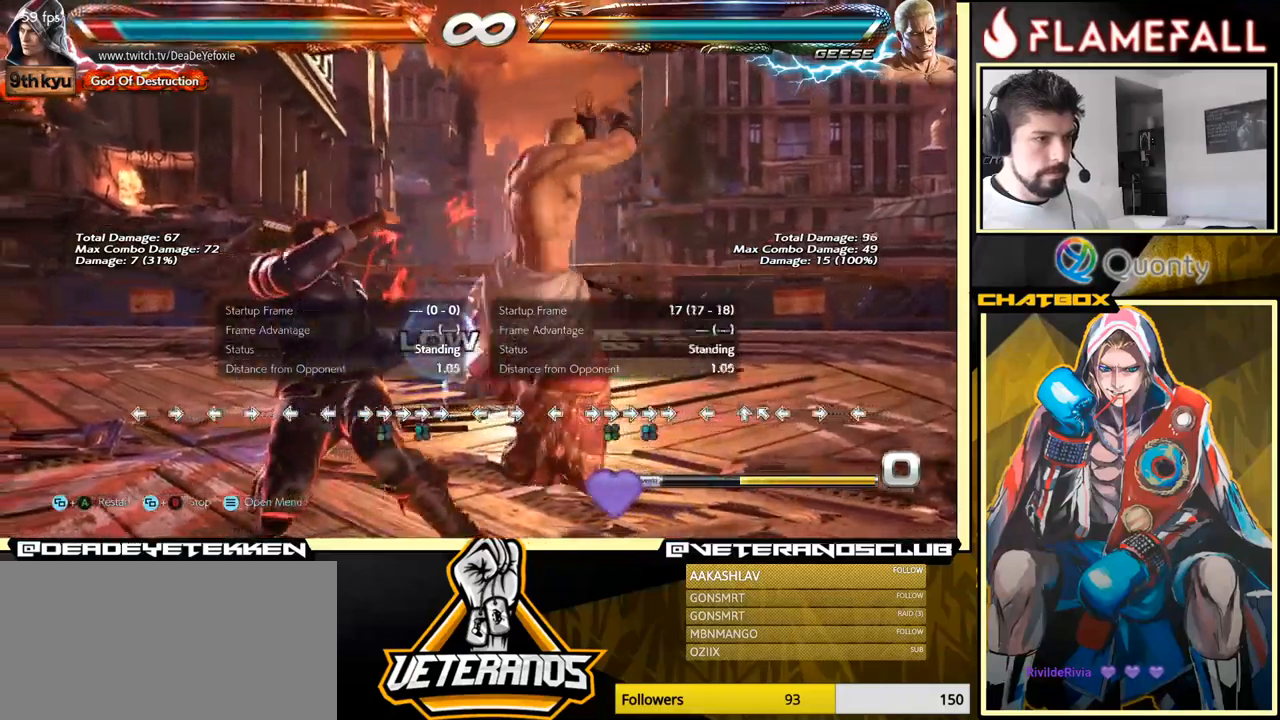
{"buttons": [], "left_stick": "right", "events": [[300, "left_stick", "right"], [350, "A", "down"], [500, "A", "up"]]}
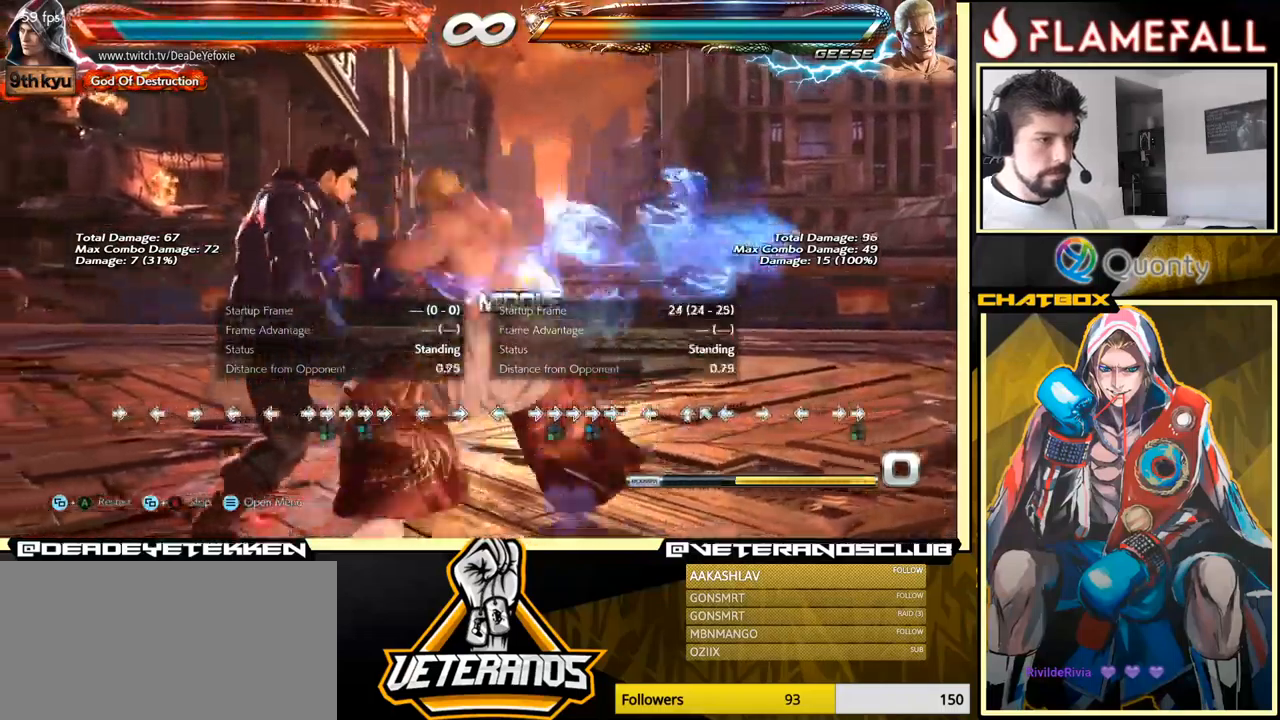
{"buttons": [], "left_stick": "right", "events": [[33, "X", "down"], [100, "X", "up"]]}
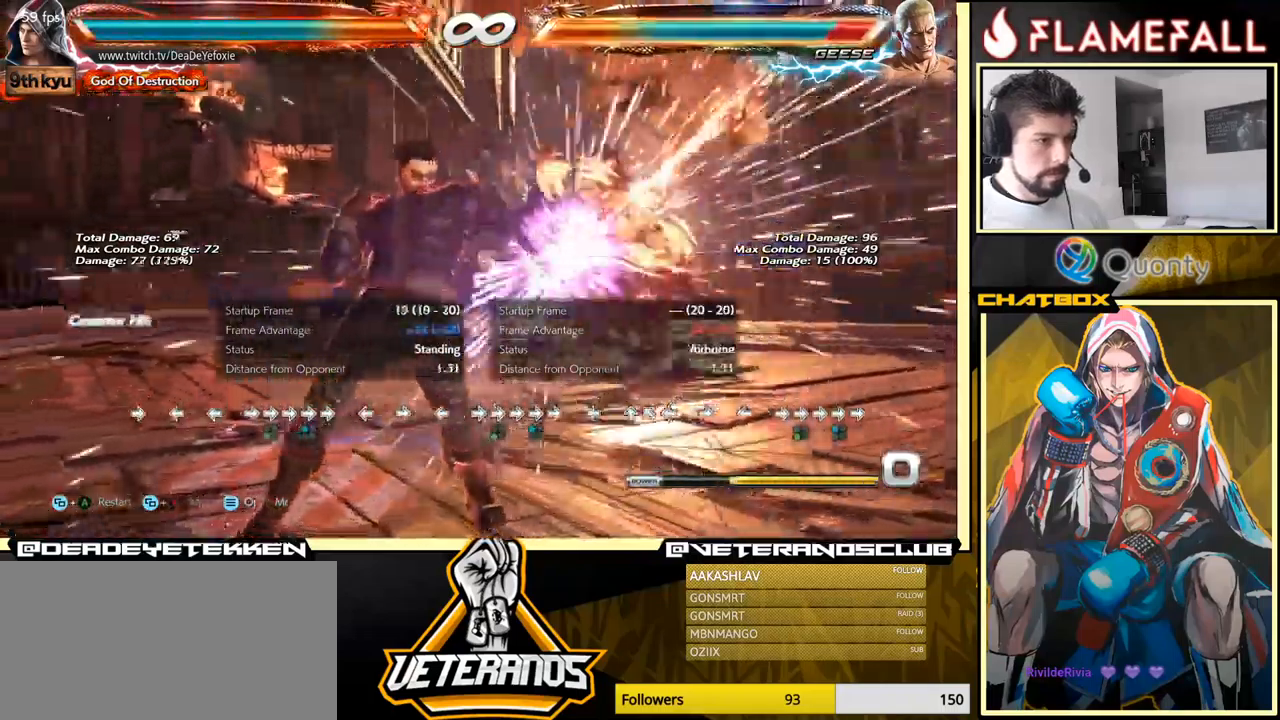
{"buttons": [], "left_stick": "down", "events": [[33, "left_stick", "center"], [200, "left_stick", "left"], [300, "R2", "down"], [367, "R2", "up"], [400, "left_stick", "down"], [417, "X", "down"], [483, "X", "up"]]}
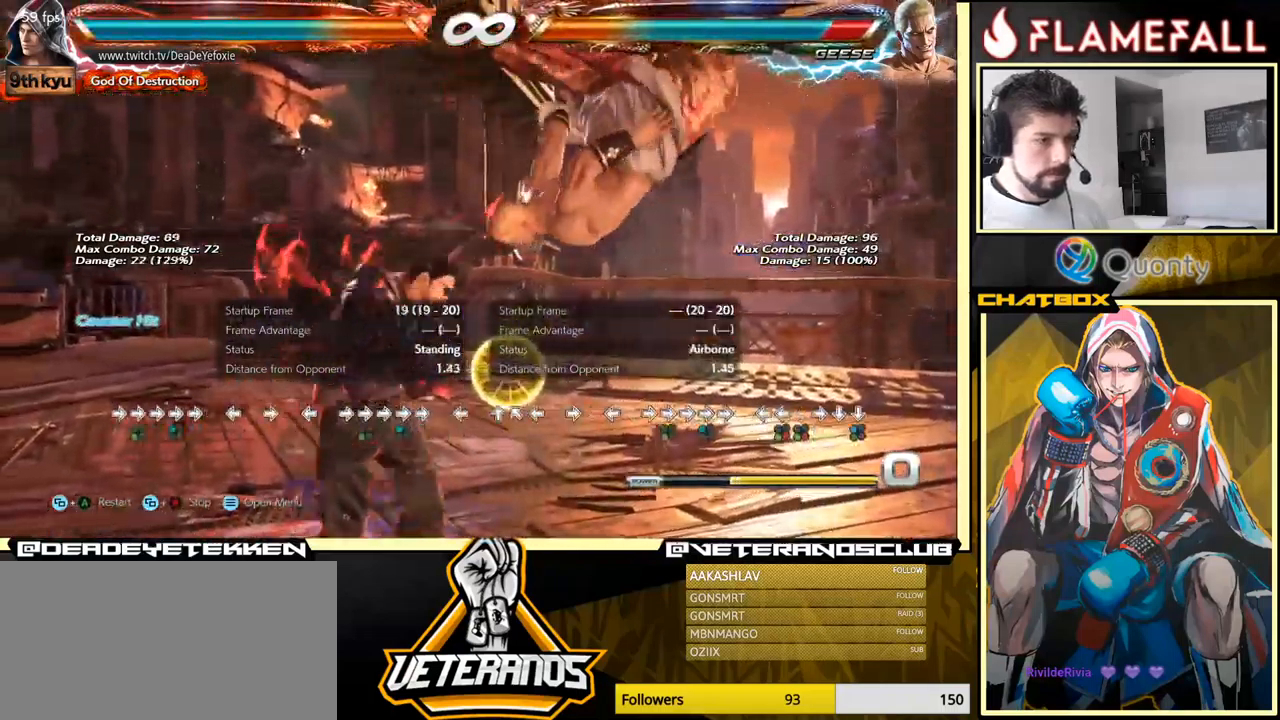
{"buttons": [], "left_stick": "center", "events": [[50, "X", "down"], [100, "X", "up"], [150, "X", "down"], [217, "X", "up"], [250, "X", "down"], [300, "left_stick", "center"], [317, "X", "up"]]}
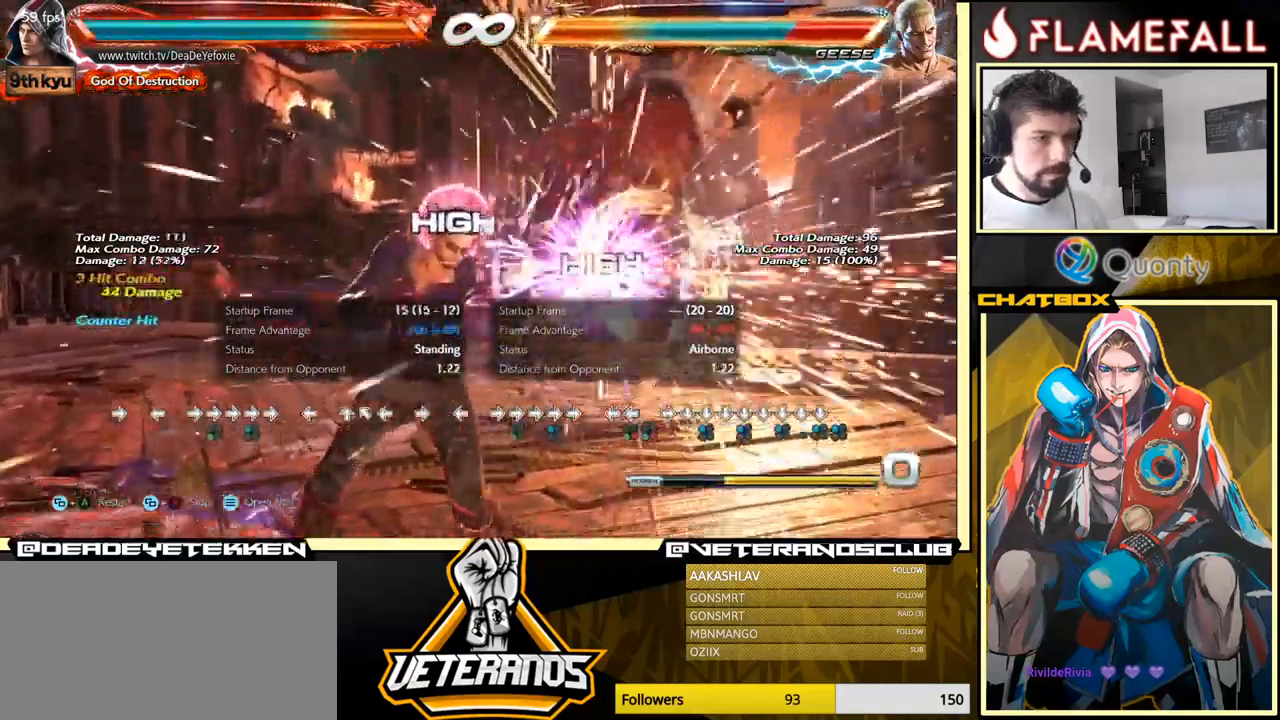
{"buttons": [], "left_stick": "center", "events": [[200, "left_stick", "down"], [283, "left_stick", "center"], [417, "left_stick", "right"], [483, "left_stick", "center"]]}
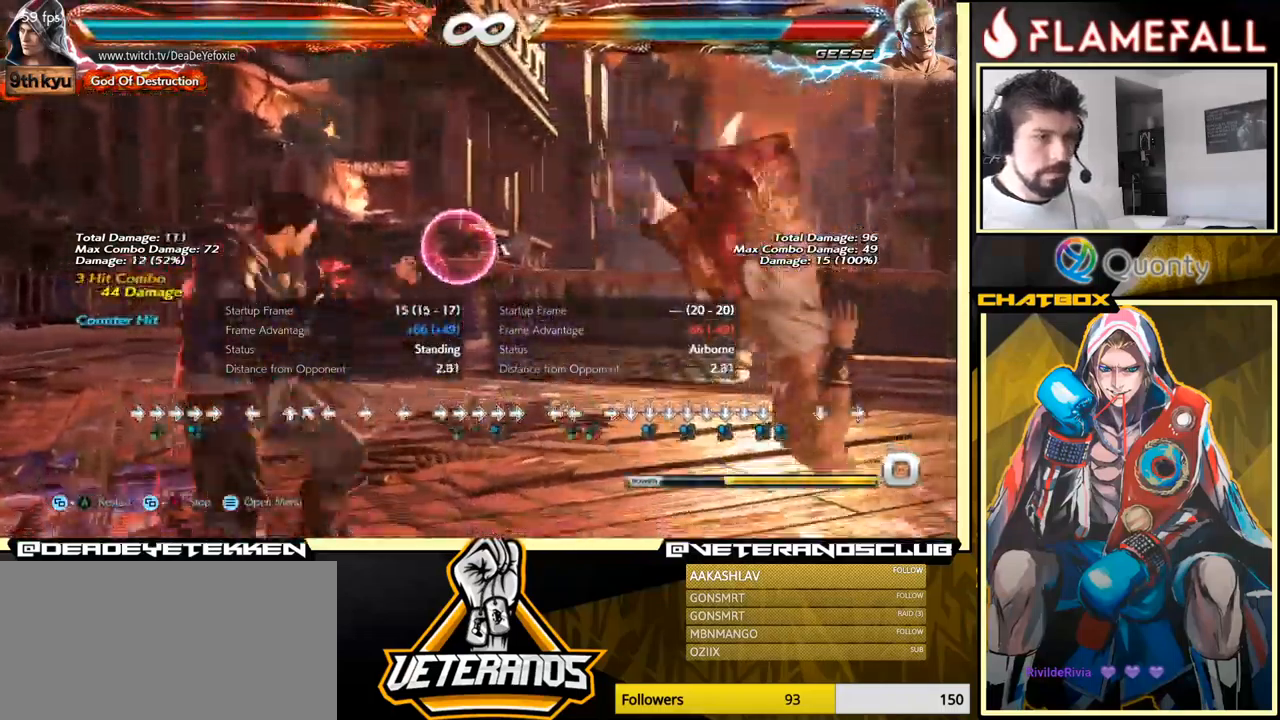
{"buttons": [], "left_stick": "center", "events": [[50, "left_stick", "right"], [233, "left_stick", "down-right"], [250, "X", "down"], [367, "X", "up"], [367, "left_stick", "center"]]}
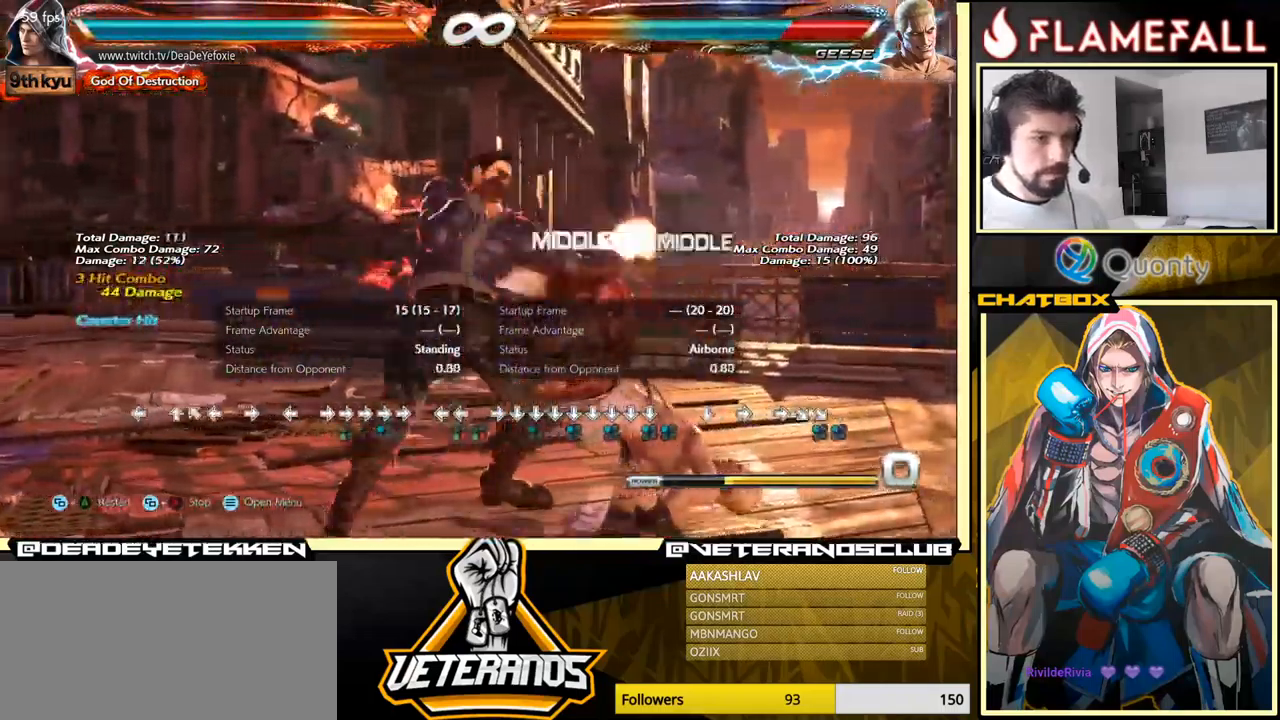
{"buttons": ["X"], "left_stick": "center", "events": [[100, "left_stick", "right"], [300, "Y", "down"], [400, "X", "down"], [417, "Y", "up"], [500, "left_stick", "center"]]}
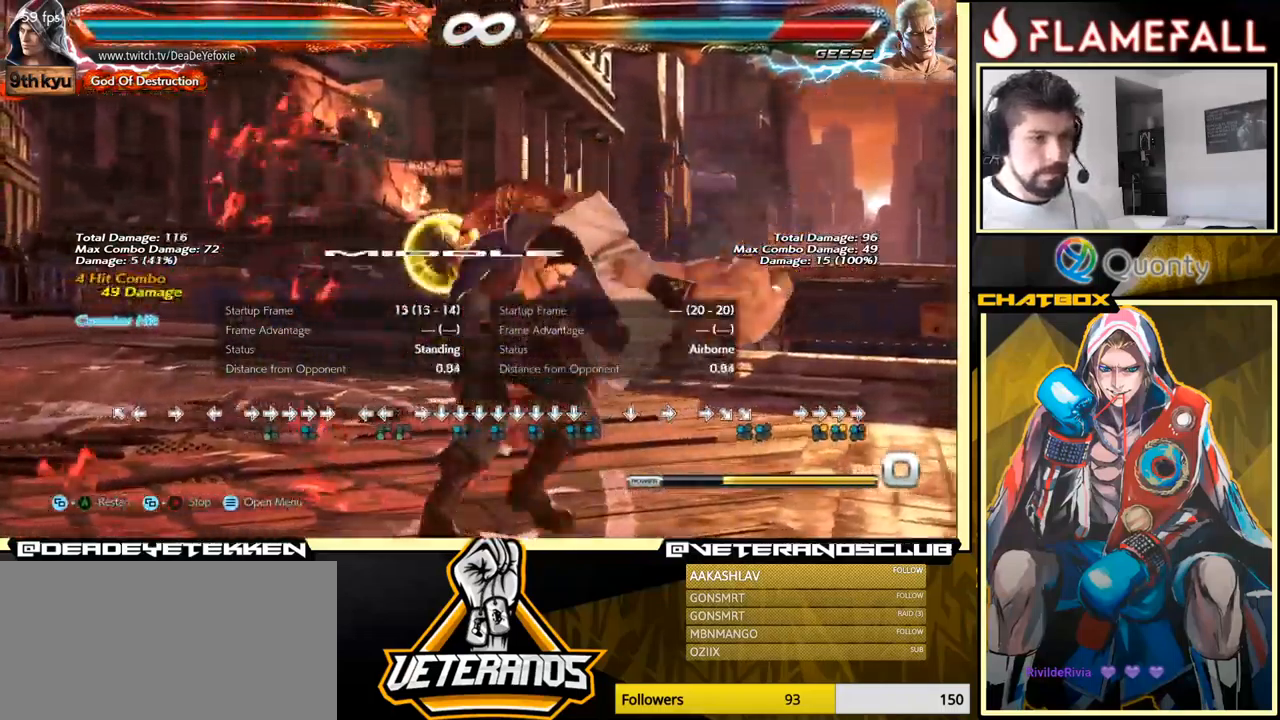
{"buttons": [], "left_stick": "left", "events": [[67, "left_stick", "left"], [117, "X", "up"]]}
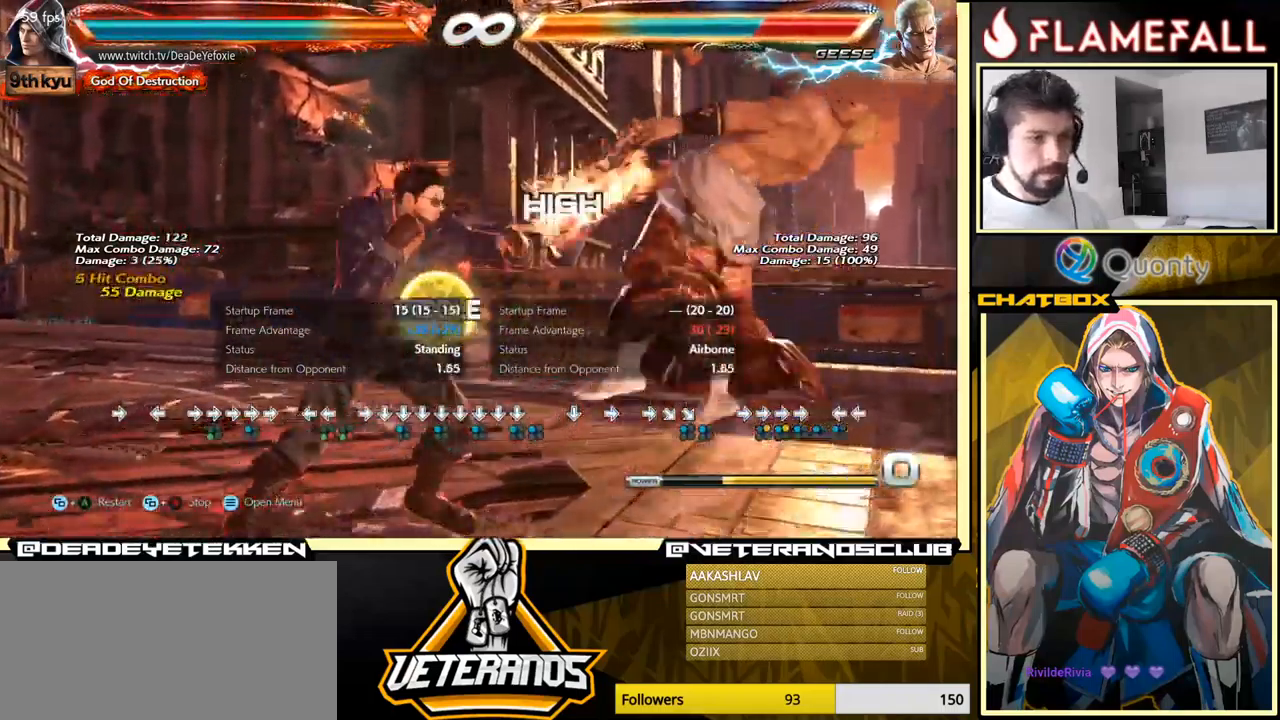
{"buttons": [], "left_stick": "down", "events": [[117, "X", "down"], [217, "X", "up"], [433, "A", "down"], [433, "B", "down"], [483, "left_stick", "down"], [500, "A", "up"], [500, "B", "up"]]}
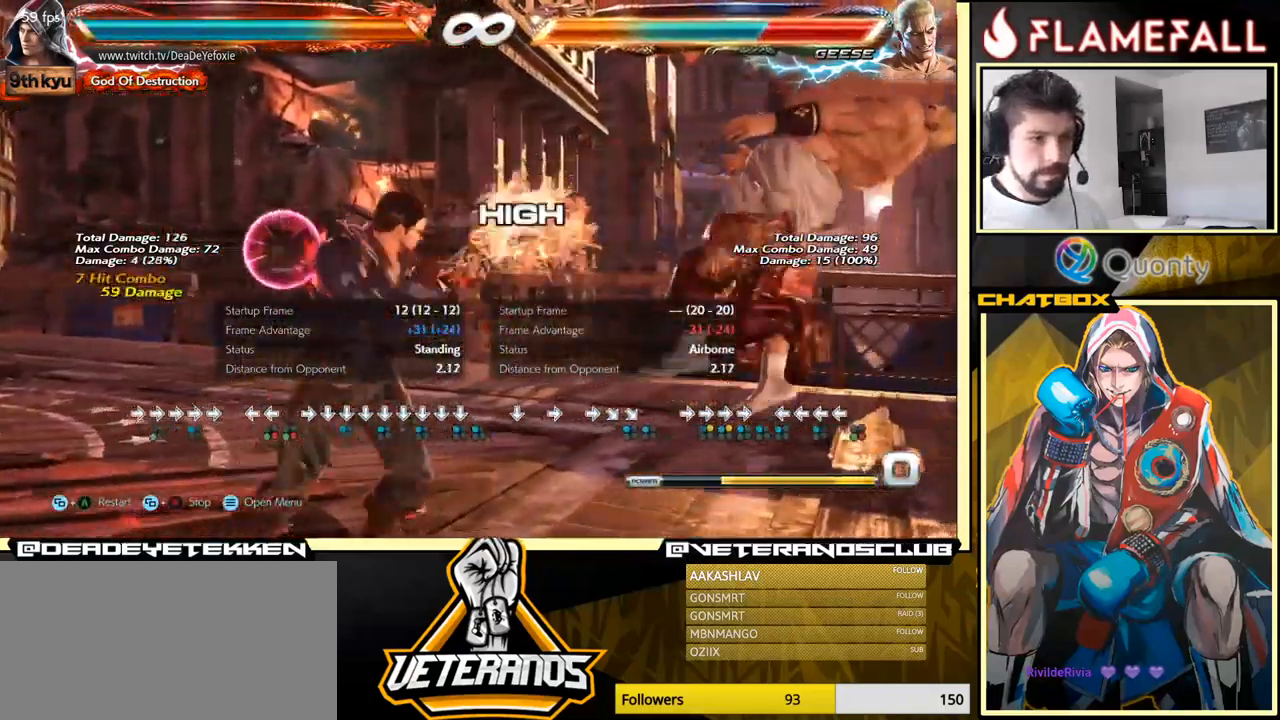
{"buttons": [], "left_stick": "center", "events": [[83, "Y", "down"], [133, "Y", "up"], [184, "Y", "down"], [417, "Y", "up"], [434, "left_stick", "center"]]}
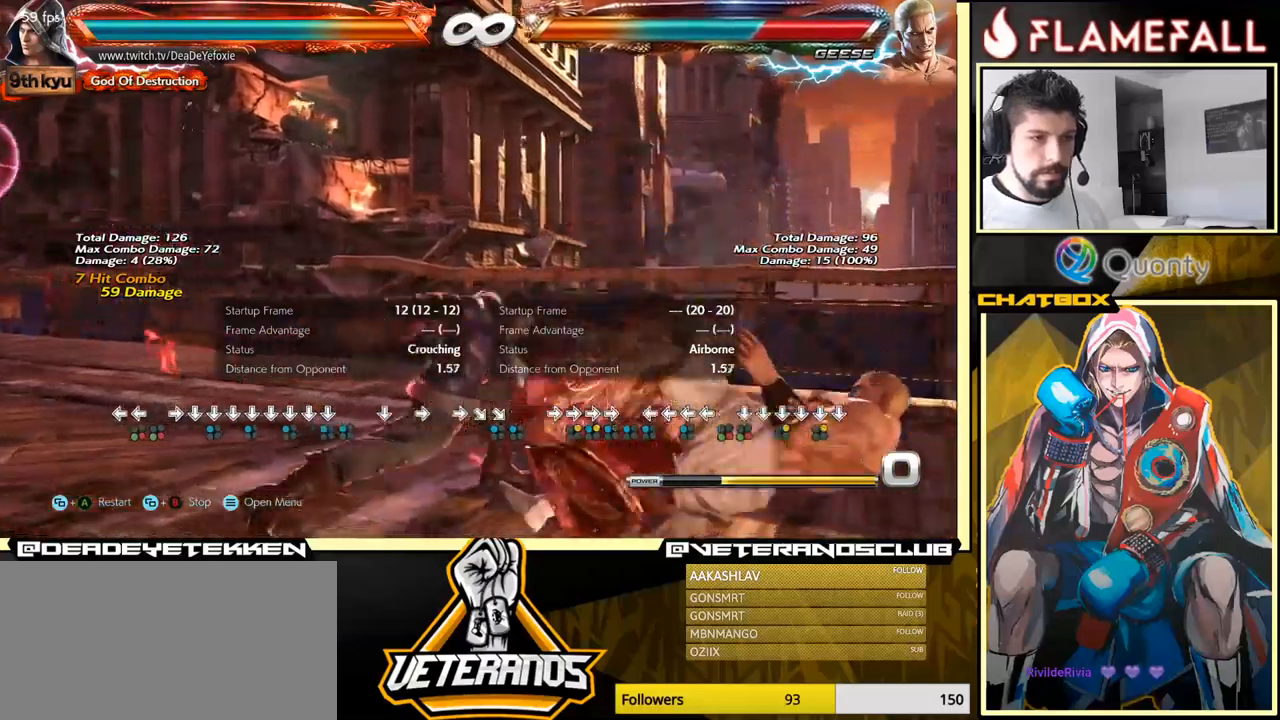
{"buttons": [], "left_stick": "center", "events": []}
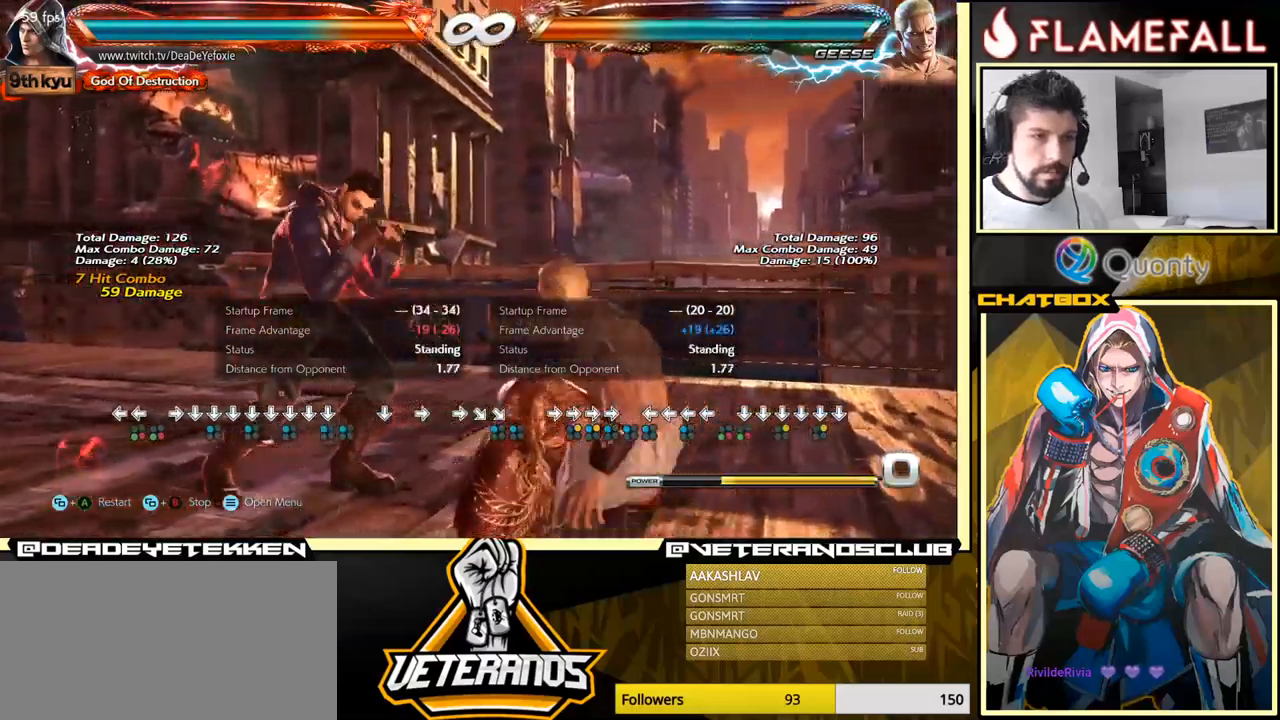
{"buttons": [], "left_stick": "left", "events": [[467, "left_stick", "left"]]}
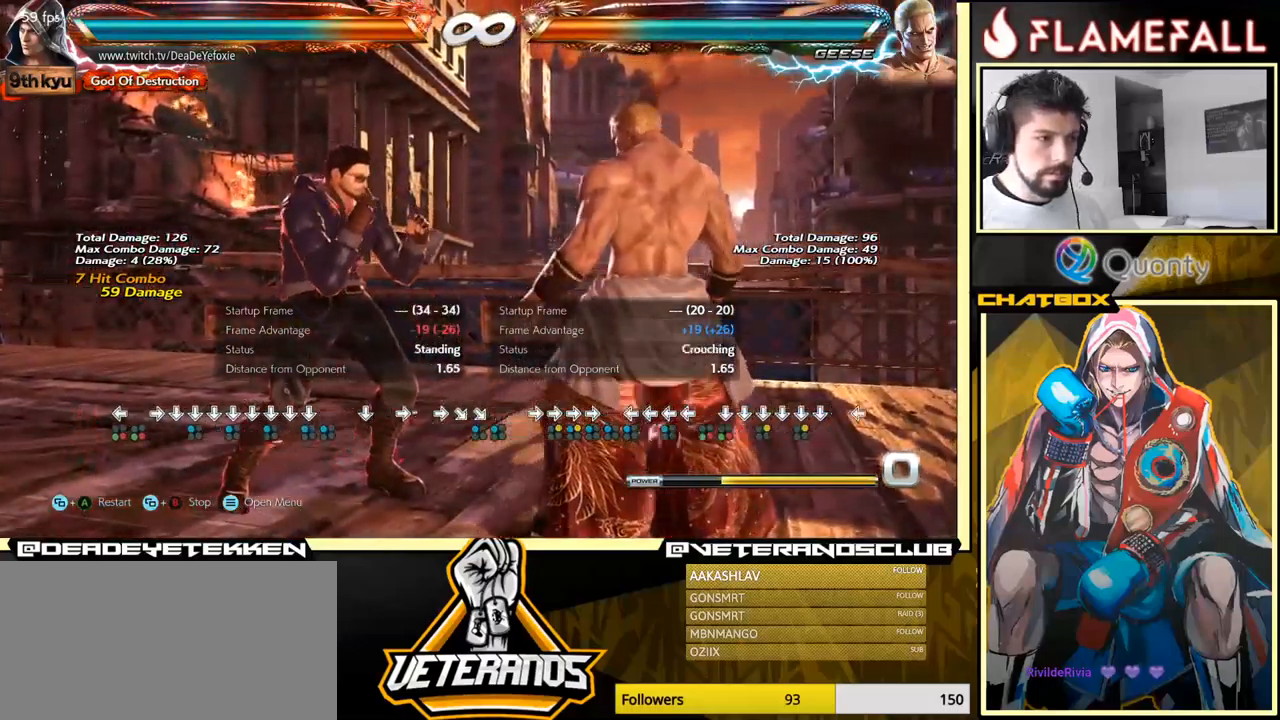
{"buttons": [], "left_stick": "left", "events": []}
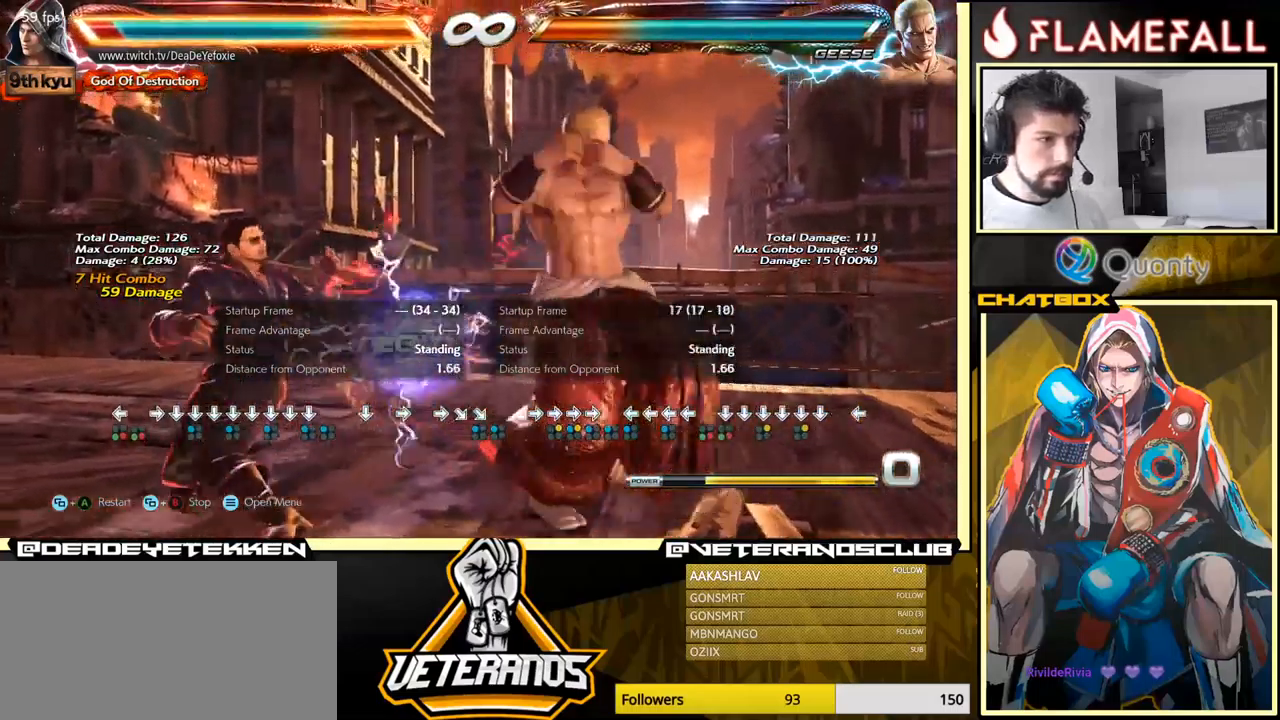
{"buttons": [], "left_stick": "right", "events": [[467, "left_stick", "right"]]}
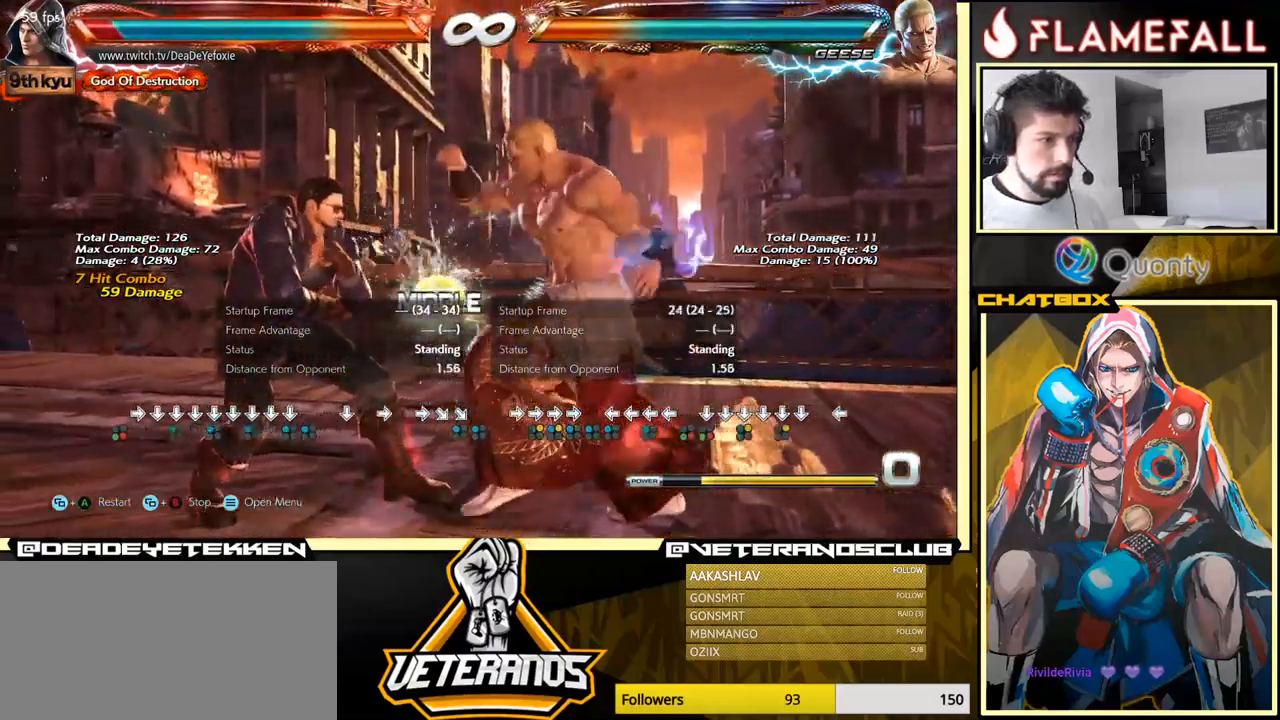
{"buttons": [], "left_stick": "right", "events": [[17, "A", "down"], [84, "A", "up"], [134, "A", "down"], [184, "A", "up"], [234, "X", "down"], [334, "X", "up"], [367, "X", "down"], [434, "X", "up"]]}
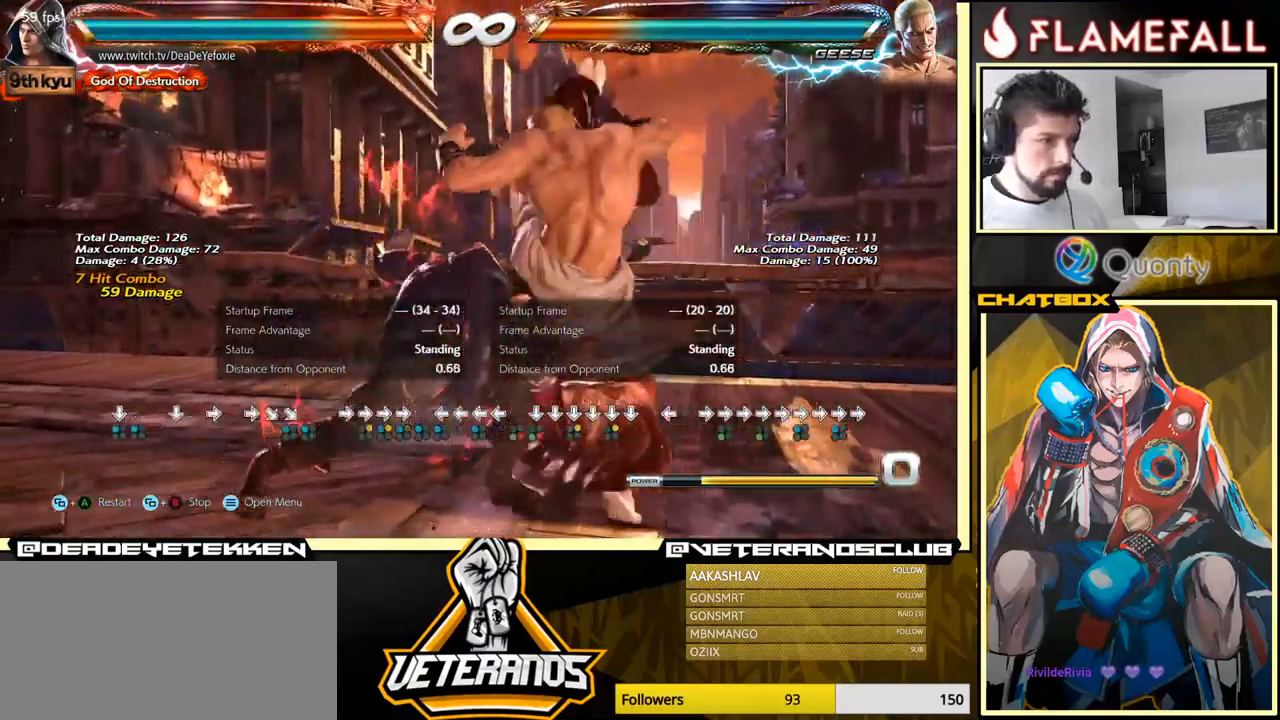
{"buttons": [], "left_stick": "left", "events": [[117, "left_stick", "center"], [417, "left_stick", "left"]]}
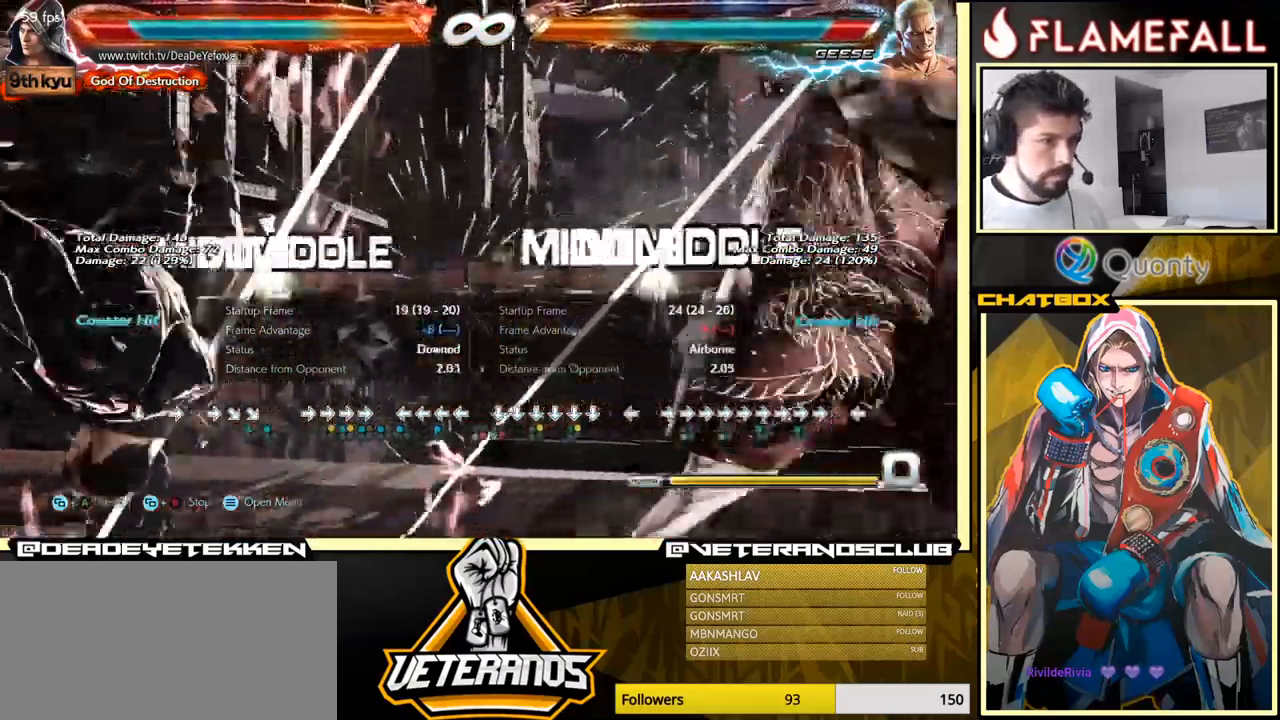
{"buttons": [], "left_stick": "center", "events": [[84, "left_stick", "center"]]}
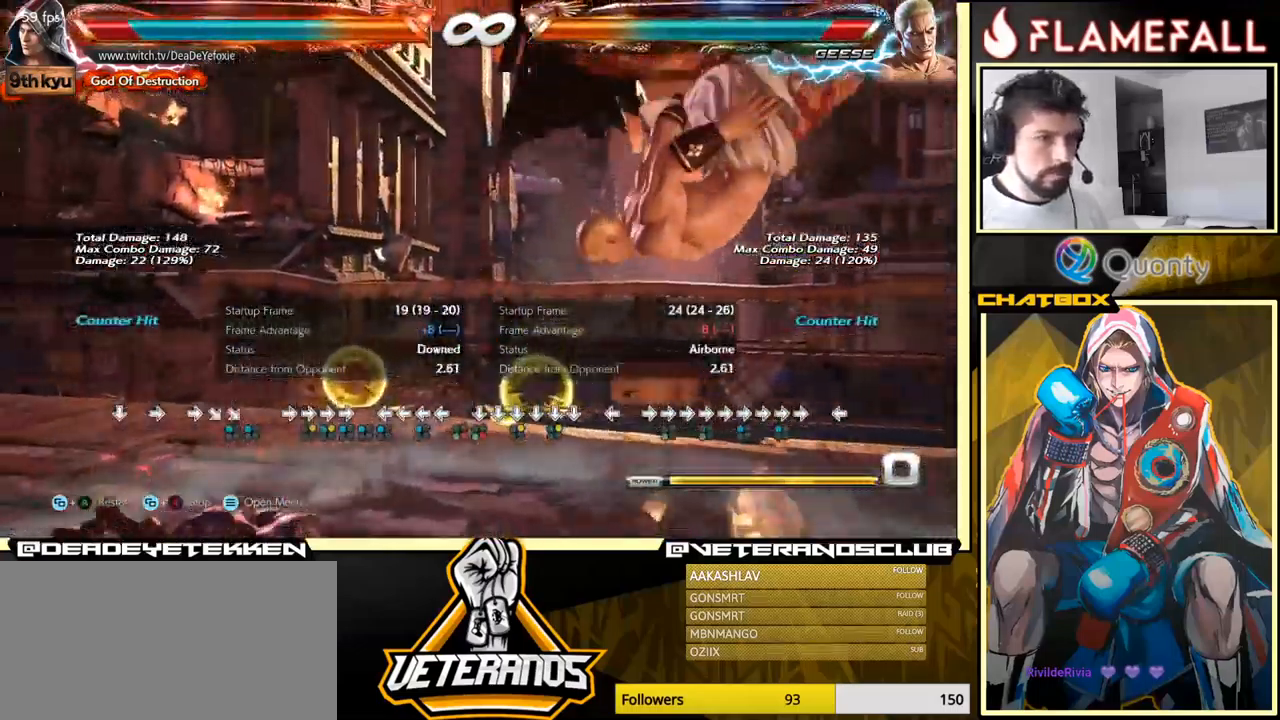
{"buttons": [], "left_stick": "up", "events": [[34, "left_stick", "up"]]}
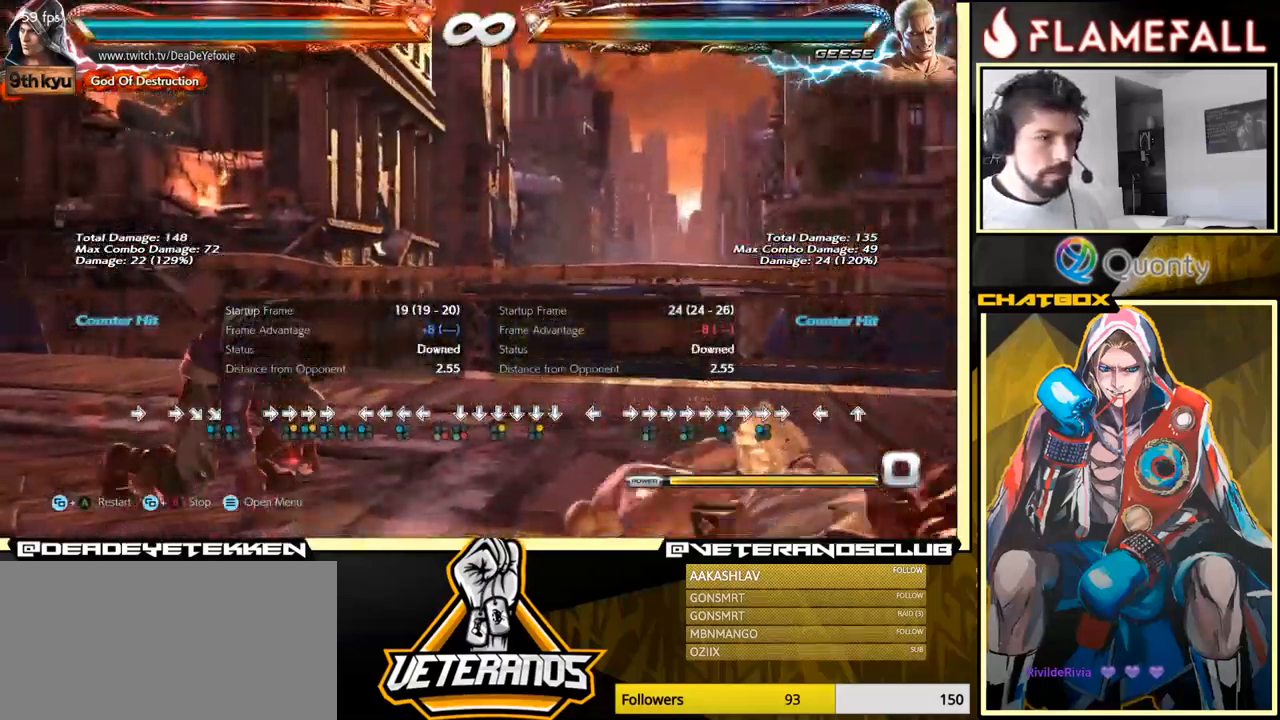
{"buttons": [], "left_stick": "center", "events": [[50, "left_stick", "center"], [167, "left_stick", "right"], [217, "left_stick", "center"], [284, "left_stick", "right"], [484, "left_stick", "center"]]}
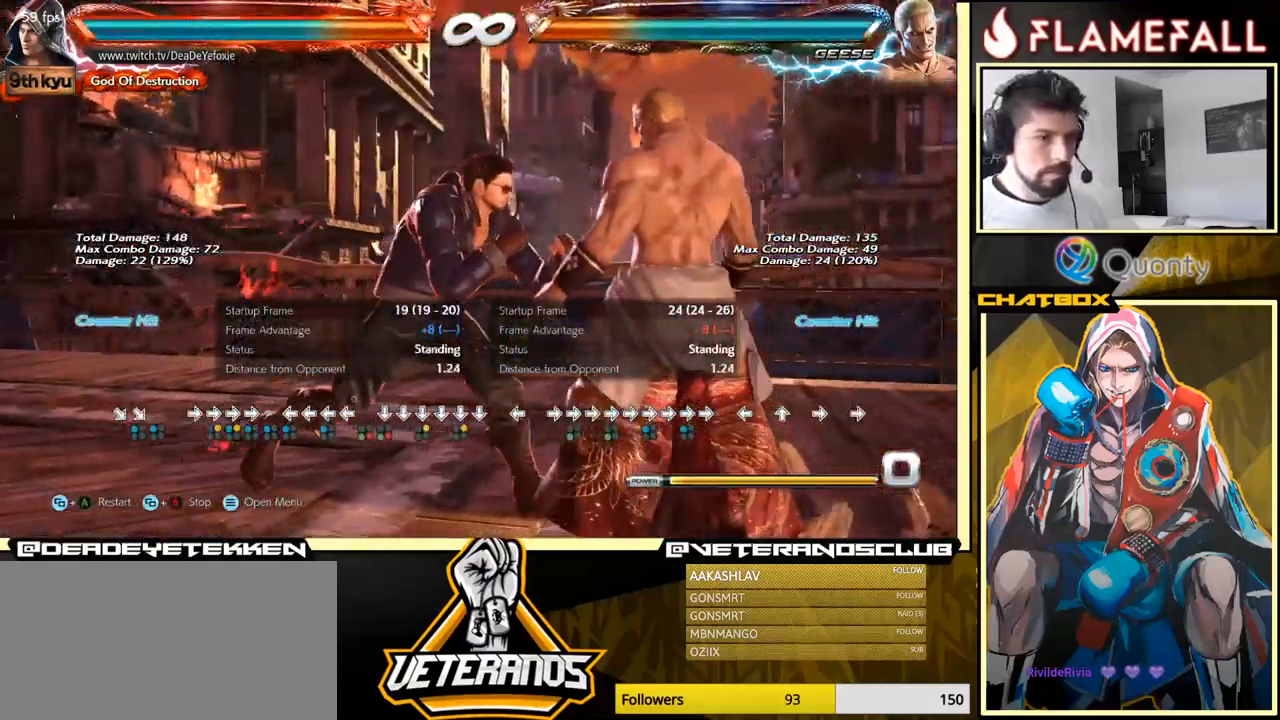
{"buttons": [], "left_stick": "left", "events": [[67, "left_stick", "left"]]}
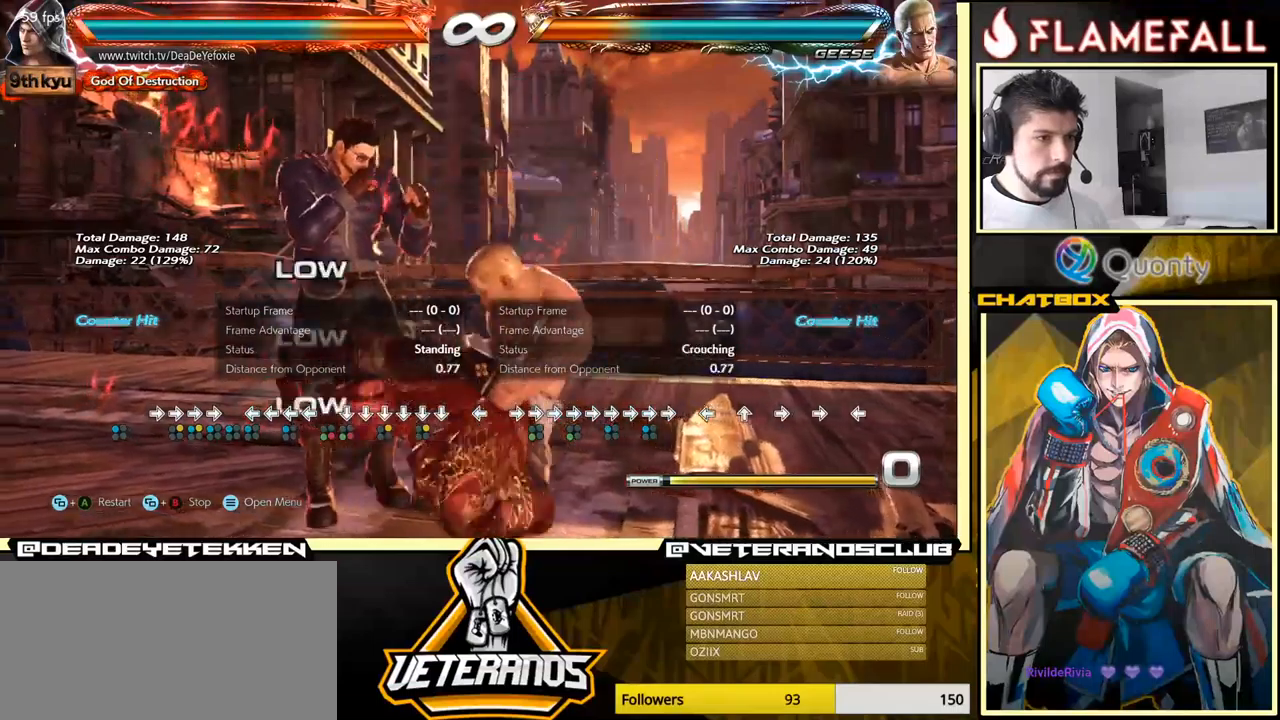
{"buttons": [], "left_stick": "left", "events": []}
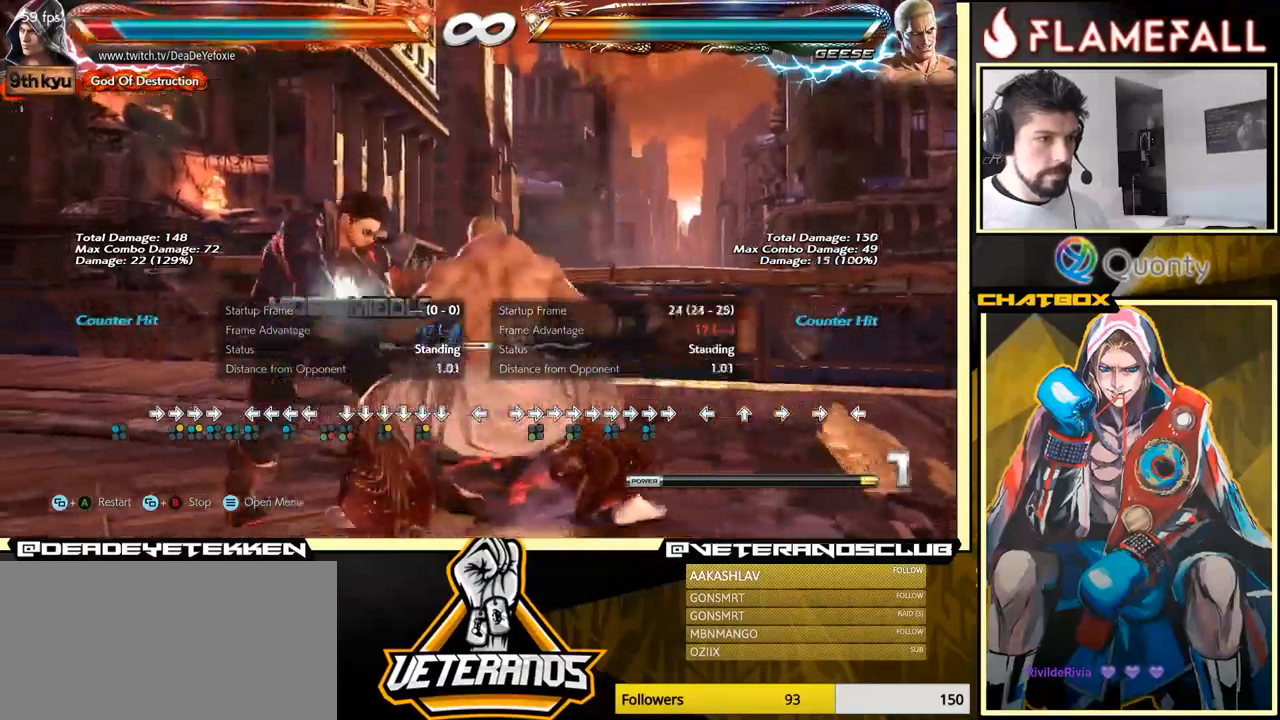
{"buttons": [], "left_stick": "right", "events": [[100, "left_stick", "right"], [134, "A", "down"], [200, "A", "up"], [267, "A", "down"], [334, "A", "up"], [400, "X", "down"], [484, "X", "up"]]}